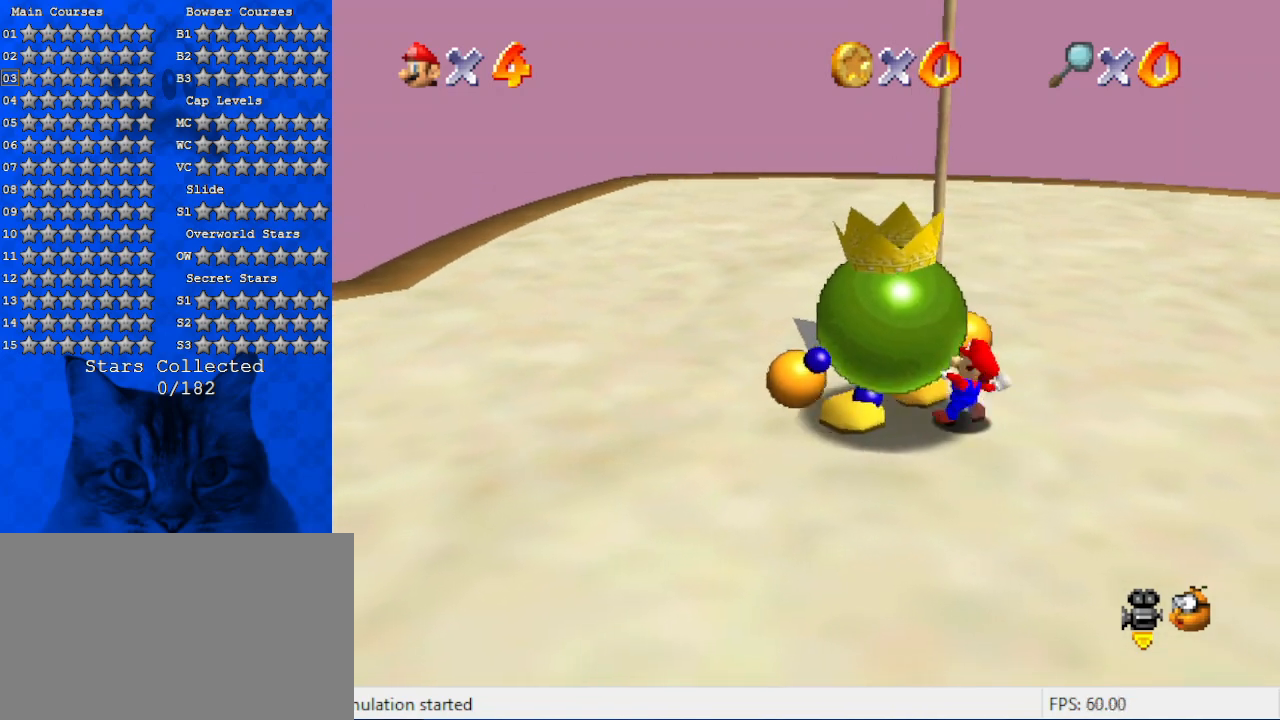
Gameplay with keyboard; each line is a JSON object with the keys held at the frame after it. "events" lists presses ("down") and releases ("up") of "a", "c", "ctrl", "d", "down", "left", "return", "right", "s", "shift", "up", "w", "x" and "y" between this image and that frame as [ms after this image, input, new state], when the widget could be followed in between. No other keys are recorded. Mouse input is not recorded.
{"keys": [], "events": [[100, "left", "up"], [200, "ctrl", "up"]]}
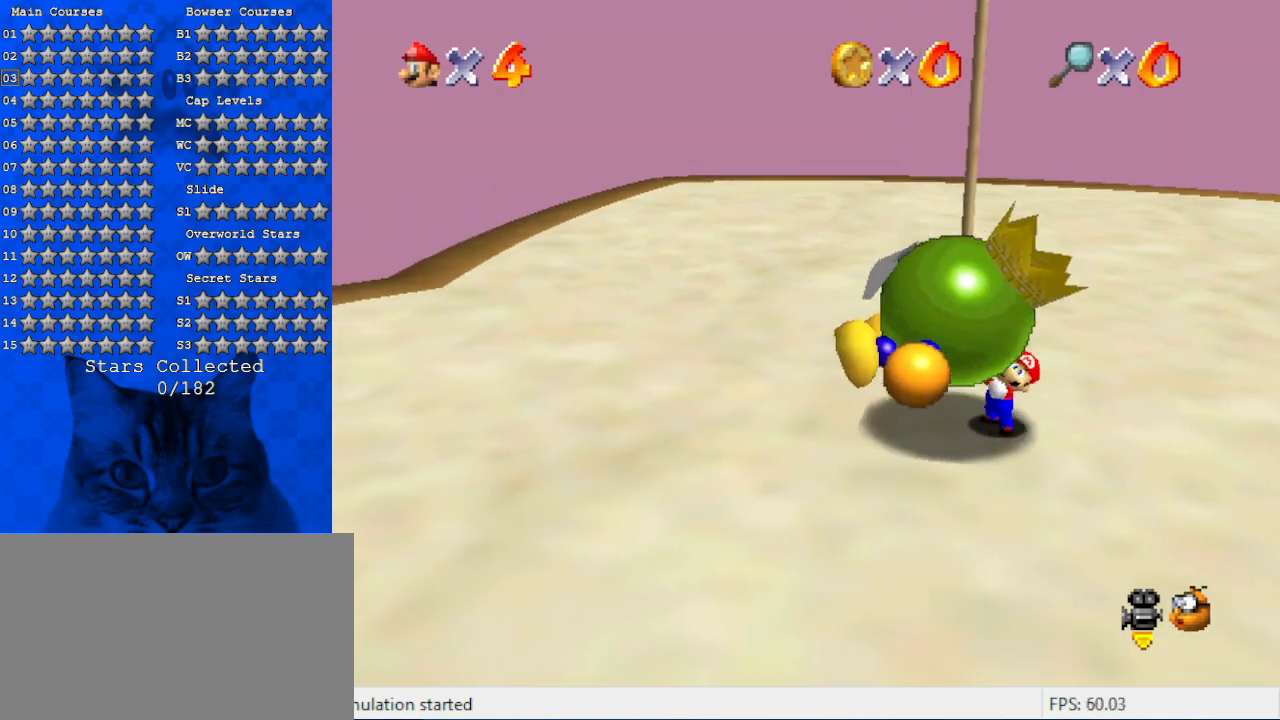
{"keys": ["ctrl"], "events": [[334, "ctrl", "down"], [434, "ctrl", "up"], [500, "ctrl", "down"]]}
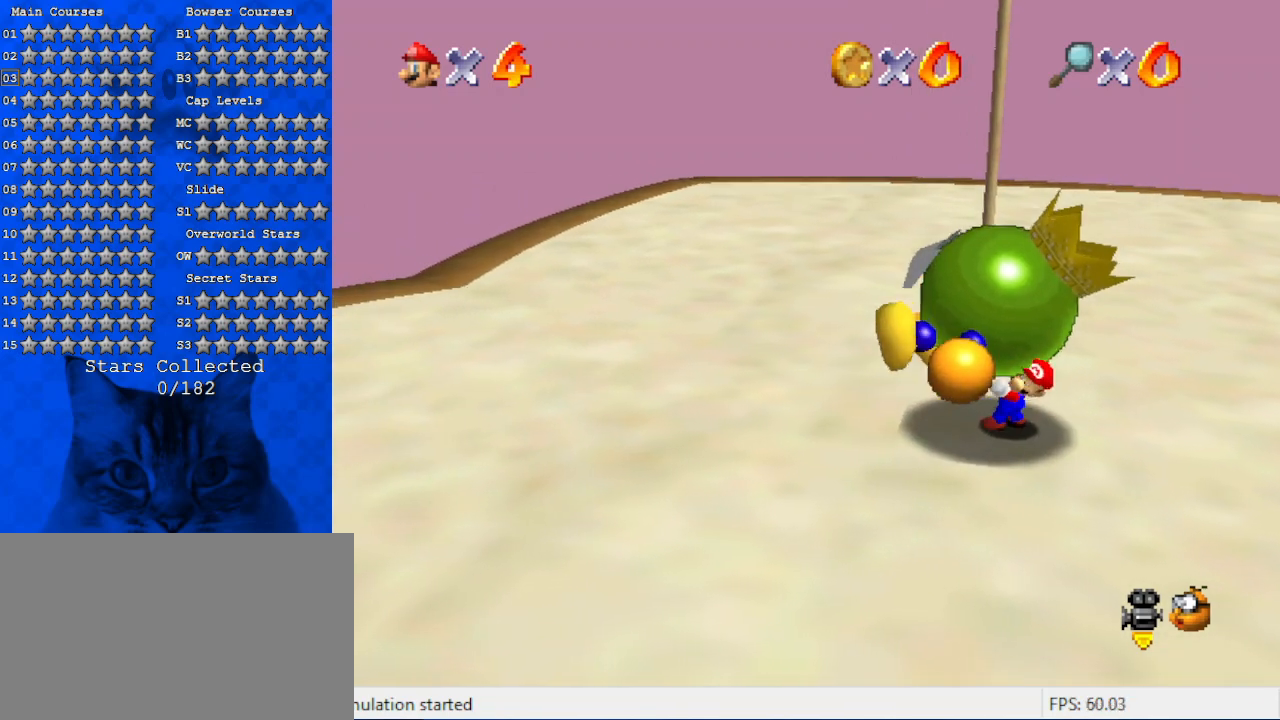
{"keys": ["ctrl"], "events": [[134, "ctrl", "up"], [167, "ctrl", "down"], [267, "ctrl", "up"], [367, "ctrl", "down"], [400, "ctrl", "up"], [500, "ctrl", "down"]]}
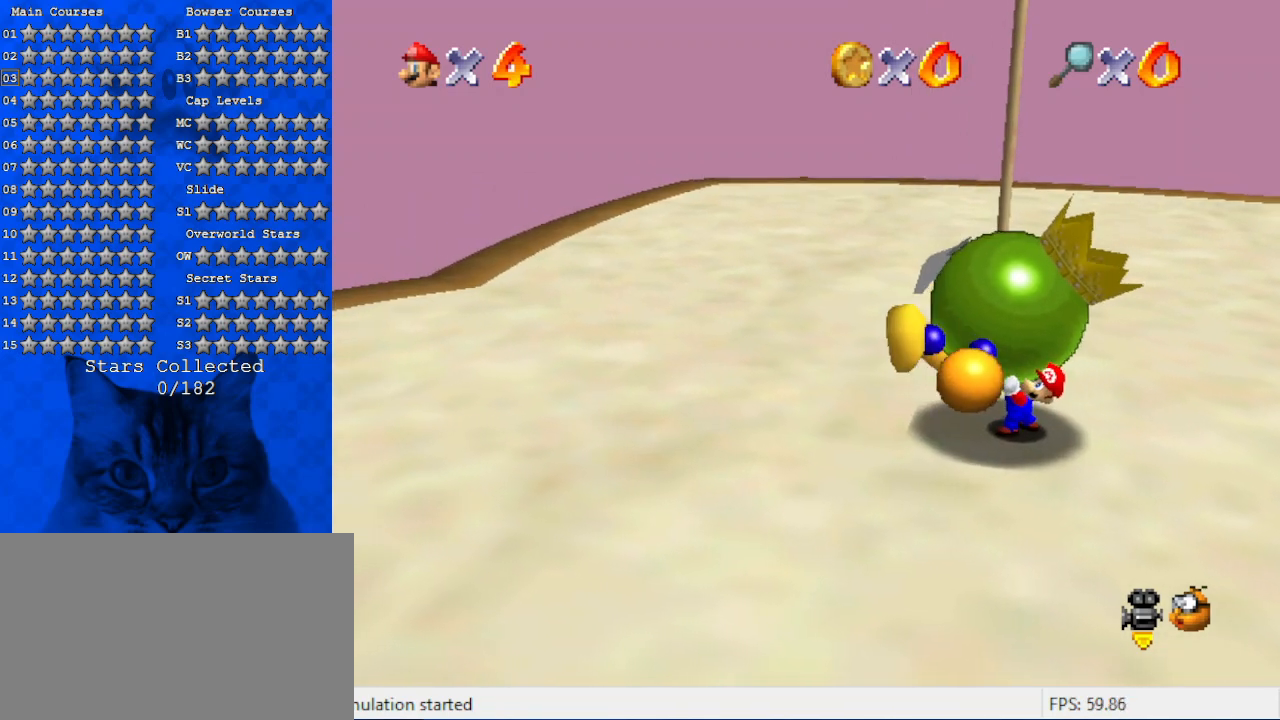
{"keys": [], "events": [[67, "ctrl", "up"], [134, "ctrl", "down"], [234, "ctrl", "up"]]}
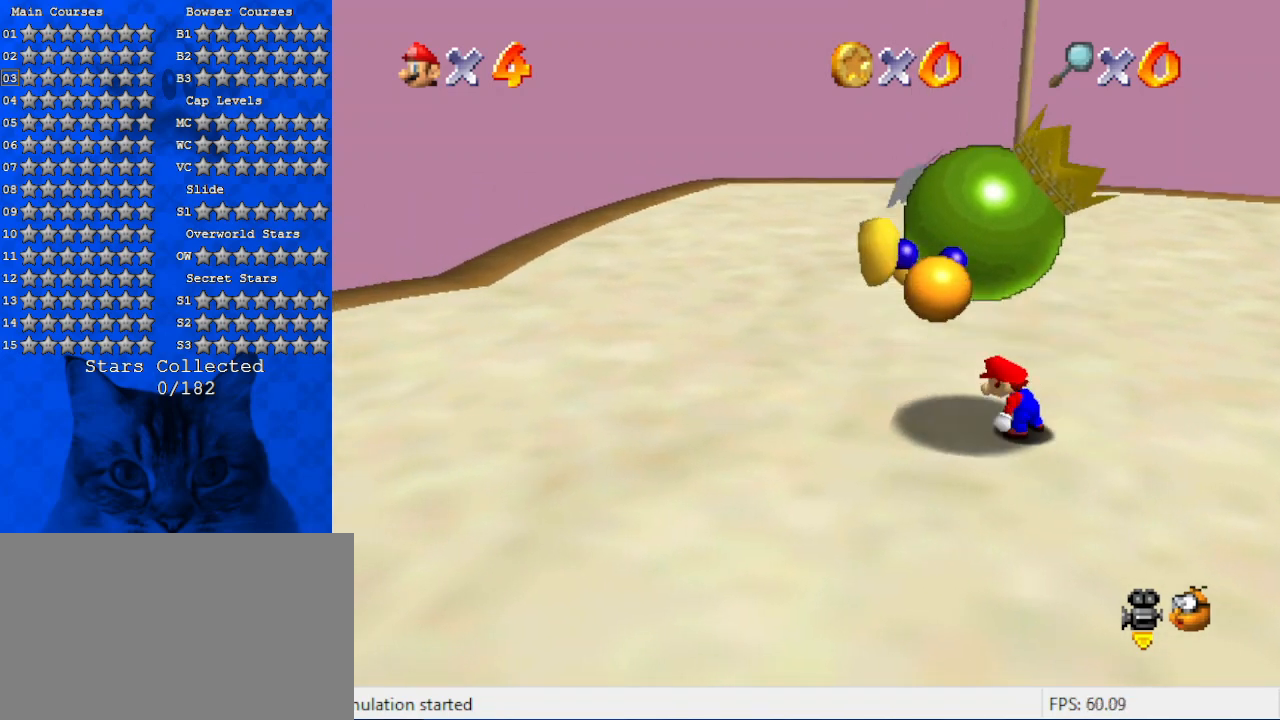
{"keys": [], "events": [[100, "s", "down"], [267, "s", "up"]]}
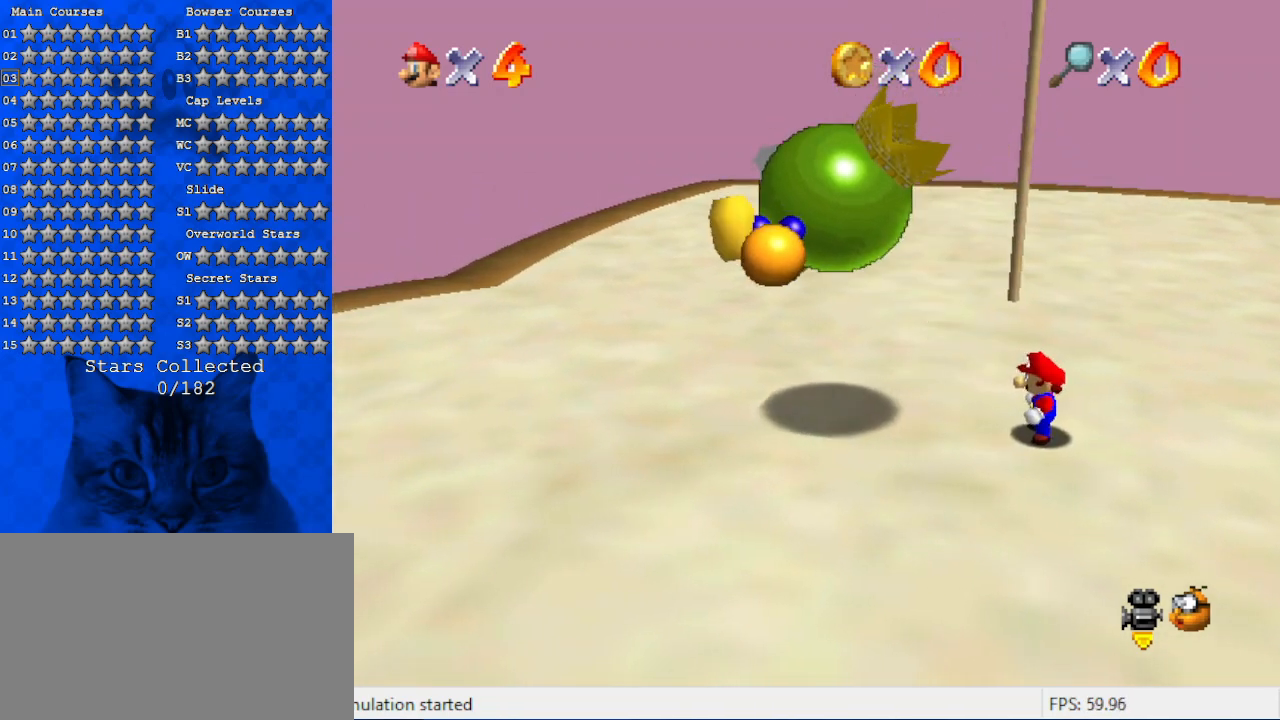
{"keys": ["s", "y"], "events": [[400, "y", "down"], [500, "s", "down"]]}
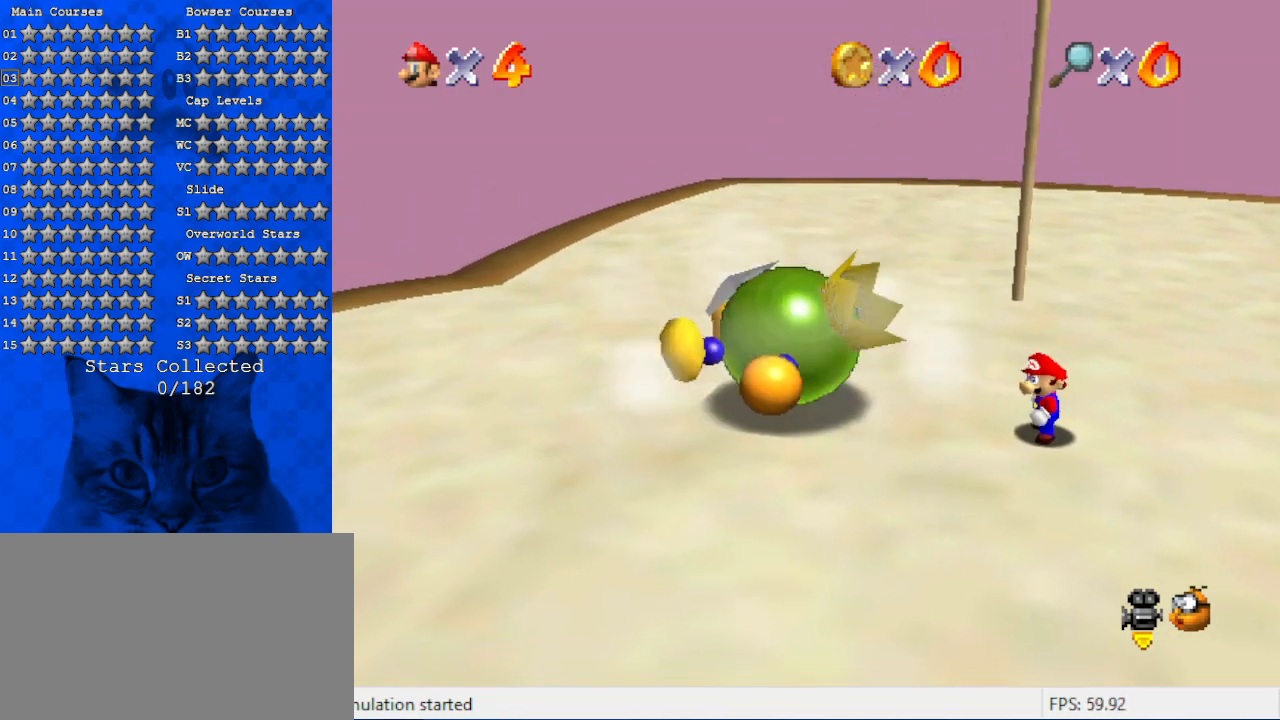
{"keys": [], "events": [[34, "y", "up"], [134, "s", "up"]]}
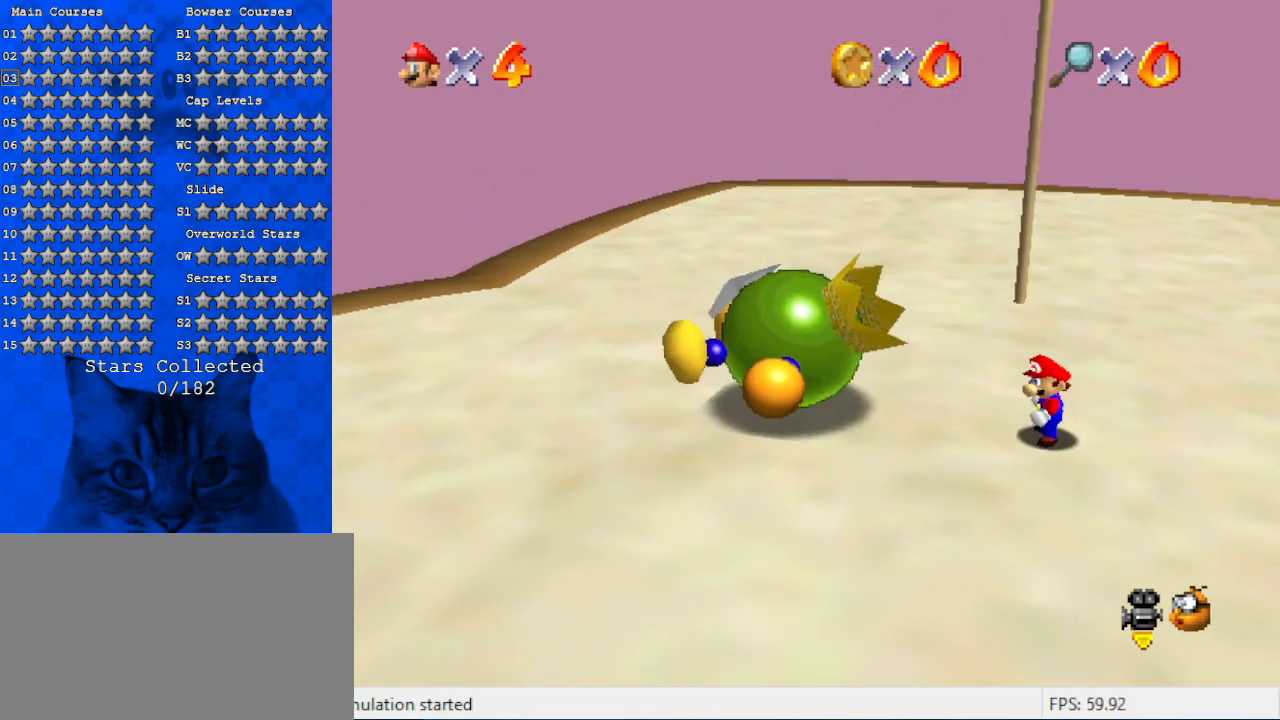
{"keys": [], "events": [[67, "y", "down"], [167, "y", "up"], [200, "c", "down"], [334, "c", "up"]]}
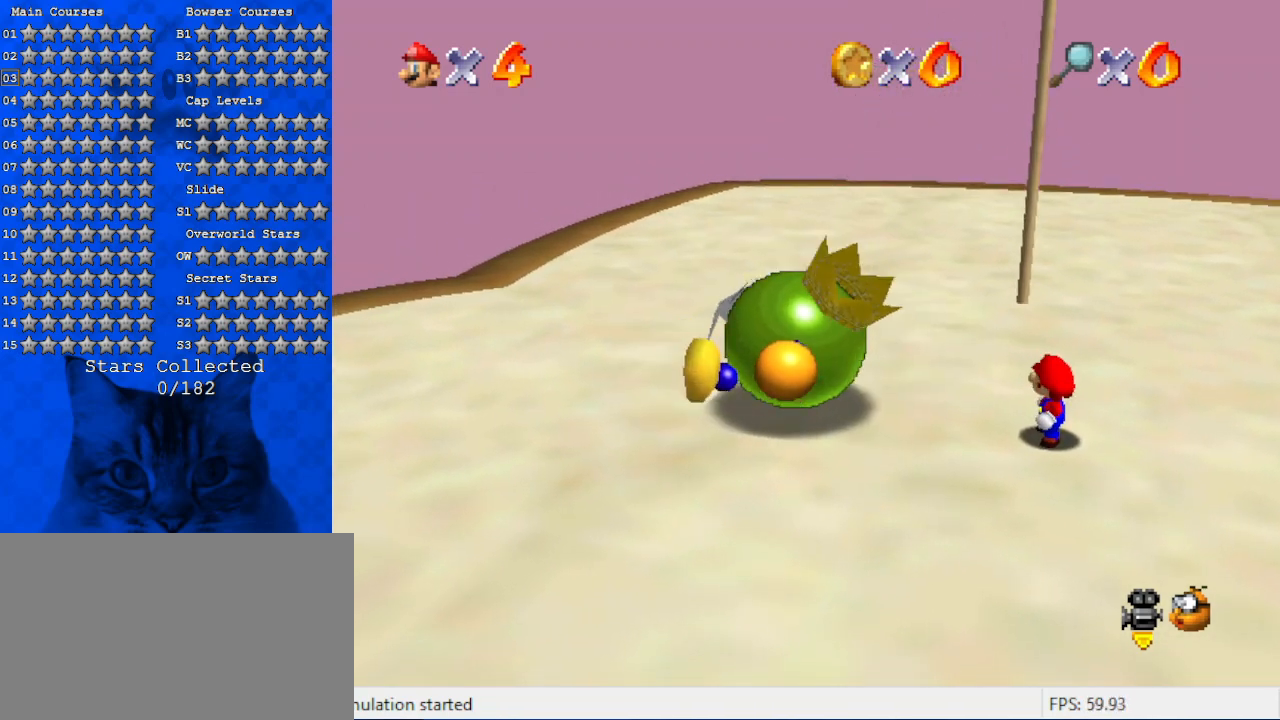
{"keys": [], "events": [[267, "return", "down"], [367, "return", "up"]]}
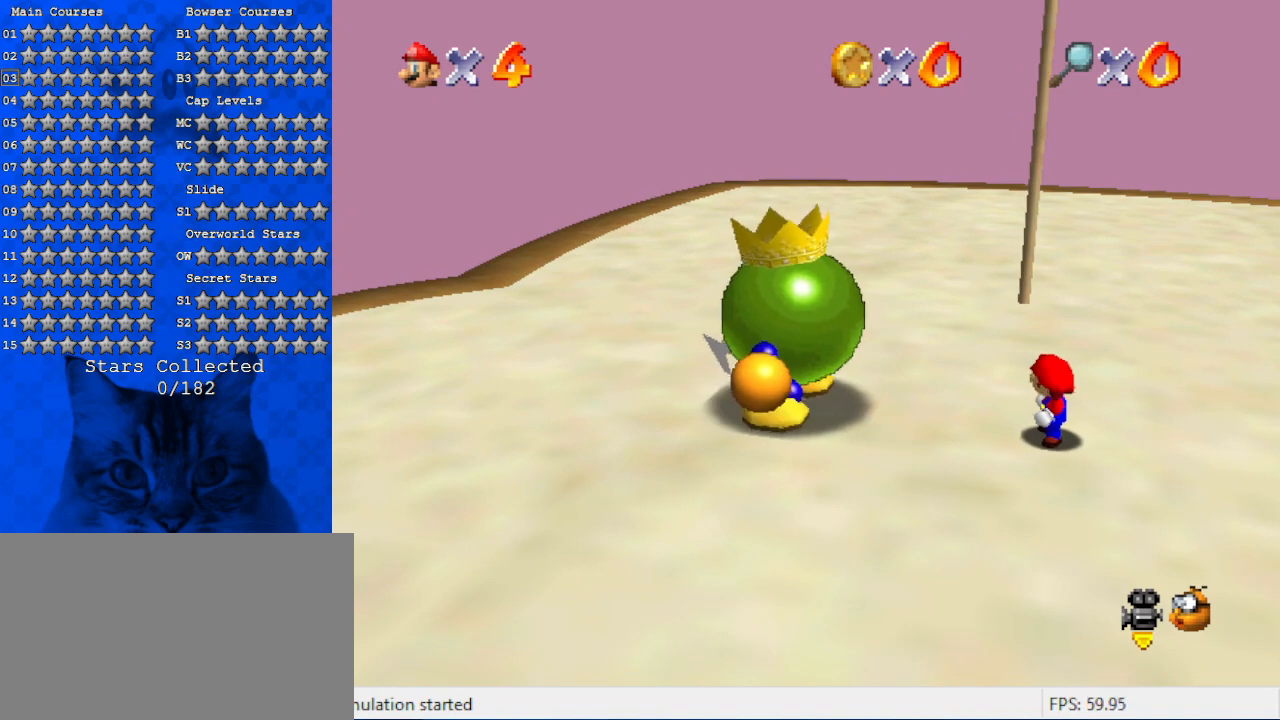
{"keys": [], "events": []}
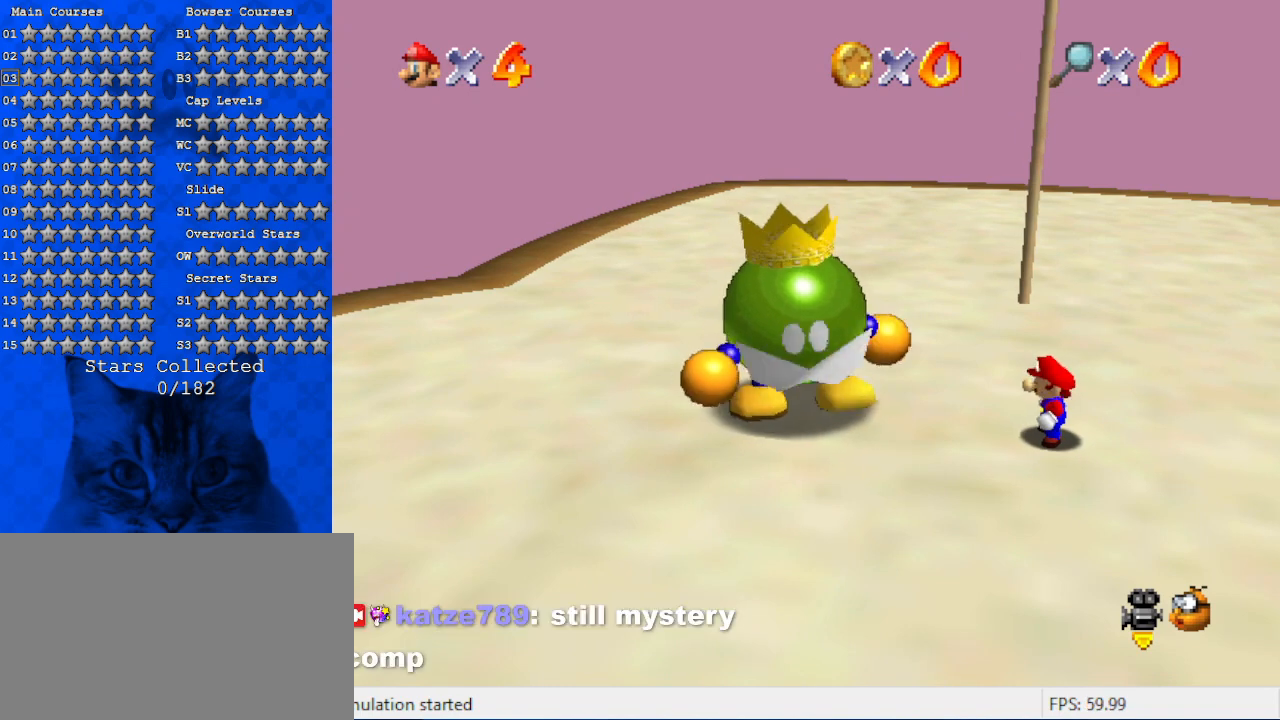
{"keys": [], "events": []}
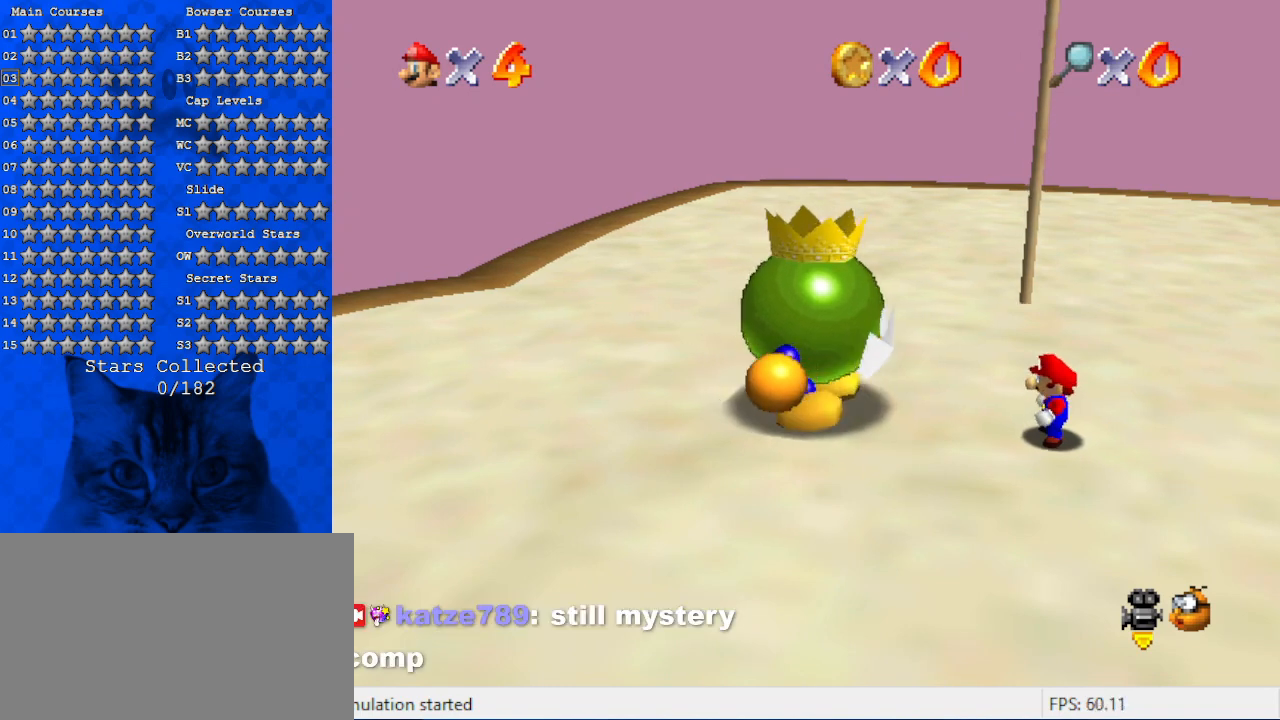
{"keys": ["left"], "events": [[100, "right", "down"], [267, "right", "up"], [334, "ctrl", "down"], [334, "shift", "down"], [434, "ctrl", "up"], [434, "left", "down"], [434, "shift", "up"]]}
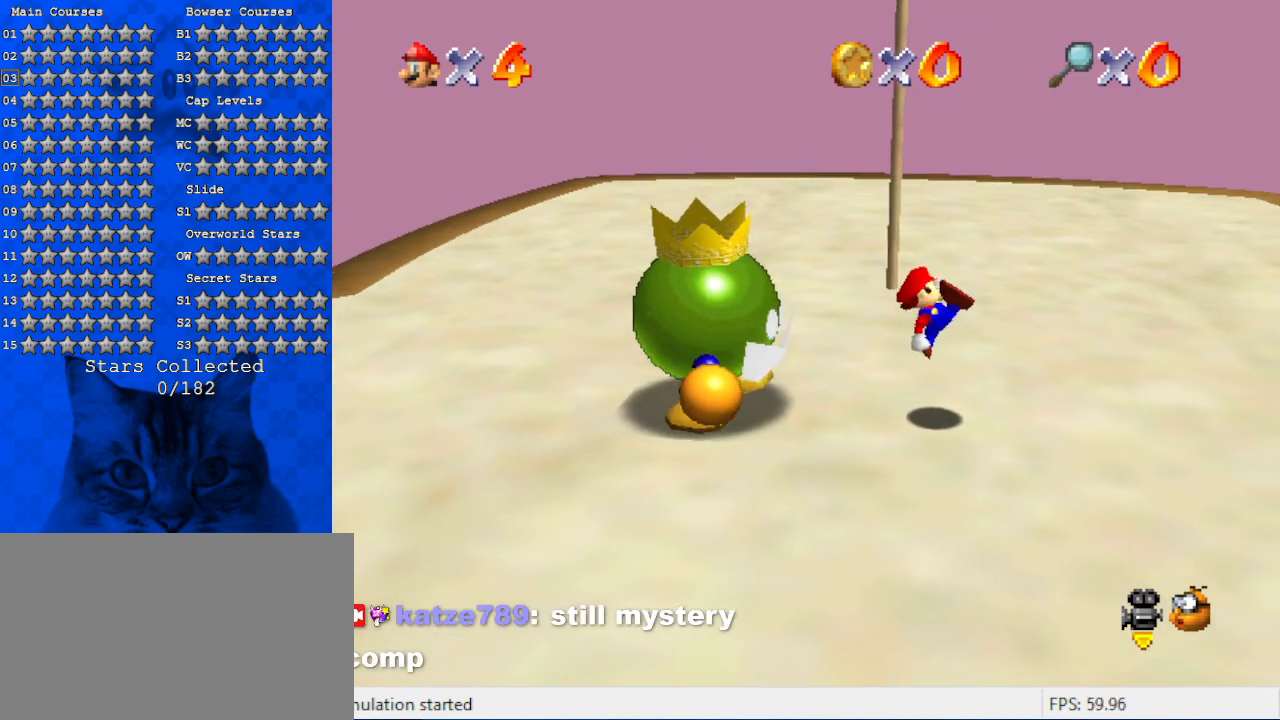
{"keys": ["left"], "events": [[267, "shift", "down"], [400, "shift", "up"]]}
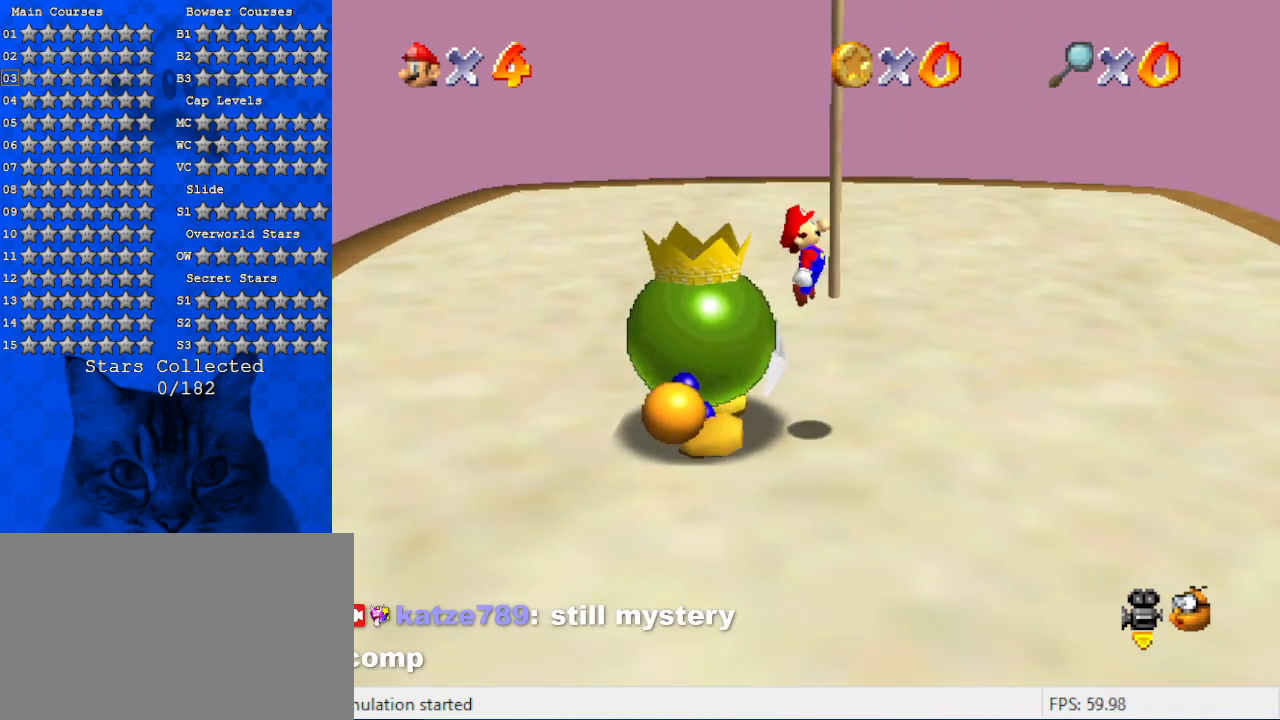
{"keys": [], "events": [[134, "ctrl", "down"], [300, "ctrl", "up"], [300, "right", "down"], [334, "left", "up"], [467, "right", "up"]]}
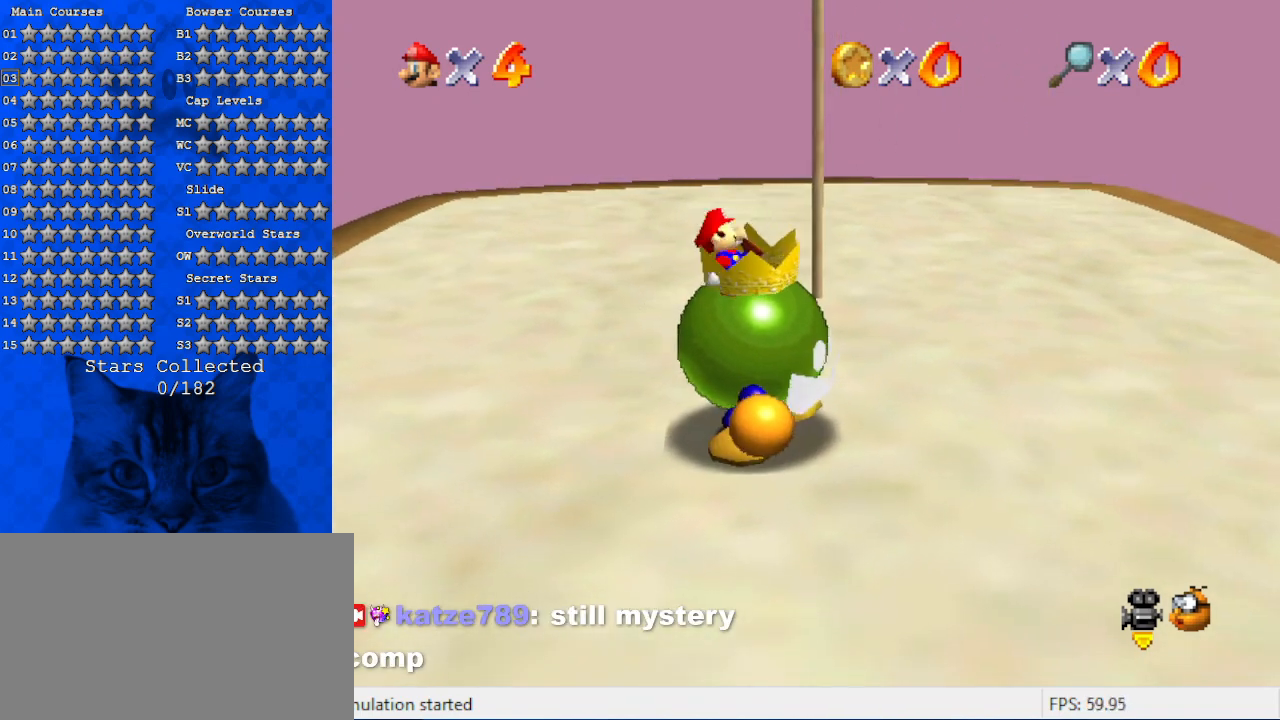
{"keys": ["ctrl", "right"], "events": [[67, "right", "down"], [434, "ctrl", "down"]]}
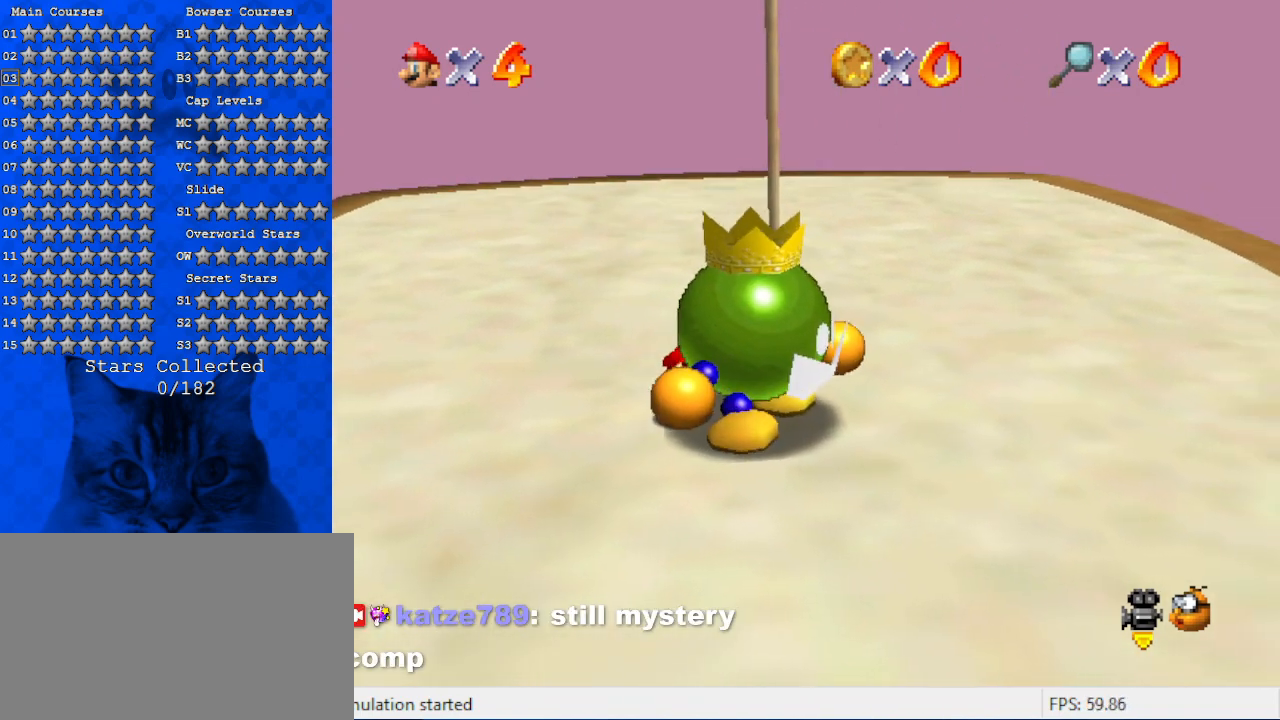
{"keys": [], "events": [[67, "ctrl", "up"], [67, "right", "up"]]}
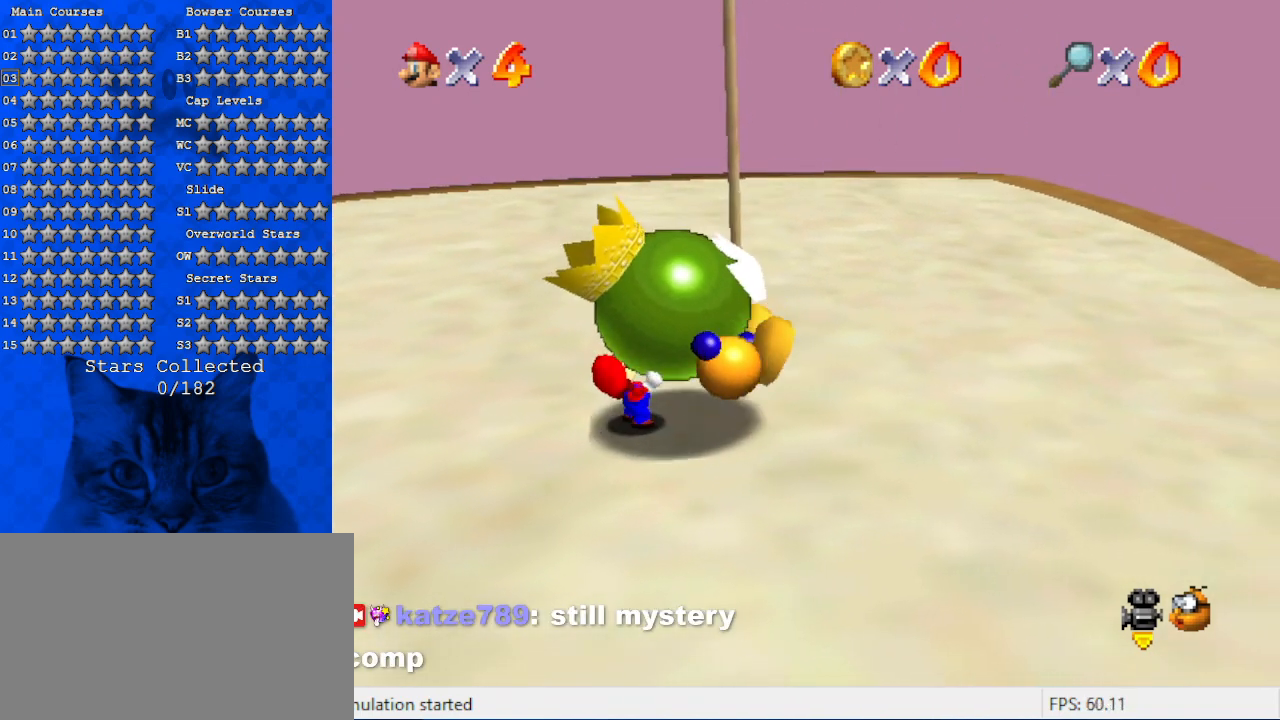
{"keys": ["ctrl"], "events": [[100, "ctrl", "down"], [200, "ctrl", "up"], [267, "ctrl", "down"], [434, "ctrl", "up"], [500, "ctrl", "down"]]}
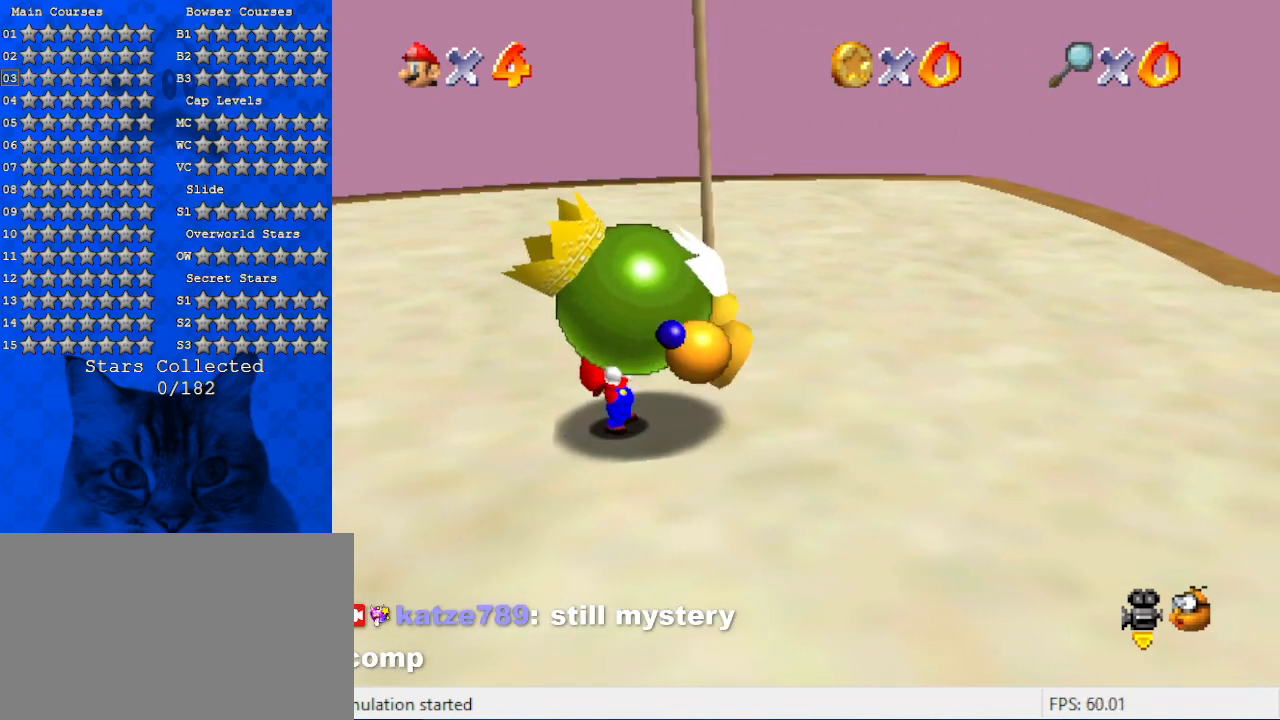
{"keys": [], "events": [[100, "ctrl", "up"], [200, "ctrl", "down"], [300, "ctrl", "up"], [334, "ctrl", "down"], [434, "ctrl", "up"]]}
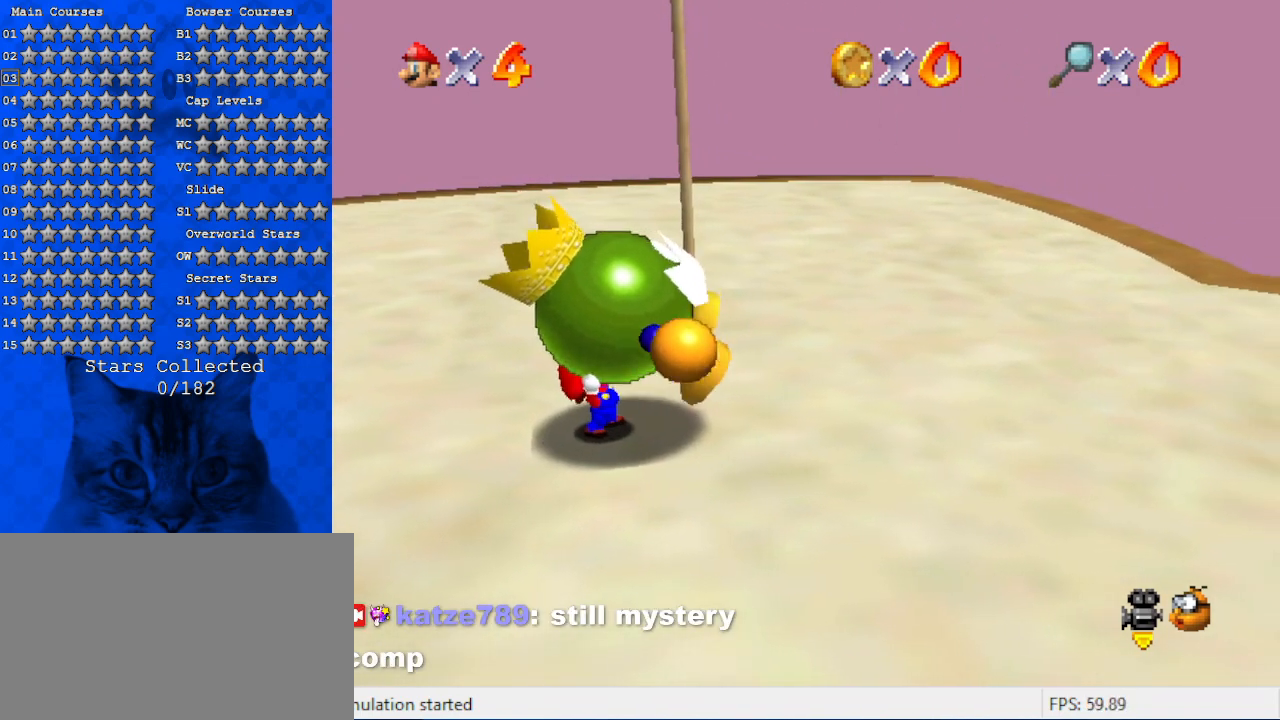
{"keys": [], "events": [[34, "ctrl", "down"], [67, "ctrl", "up"], [167, "ctrl", "down"], [267, "ctrl", "up"], [300, "ctrl", "down"], [400, "ctrl", "up"]]}
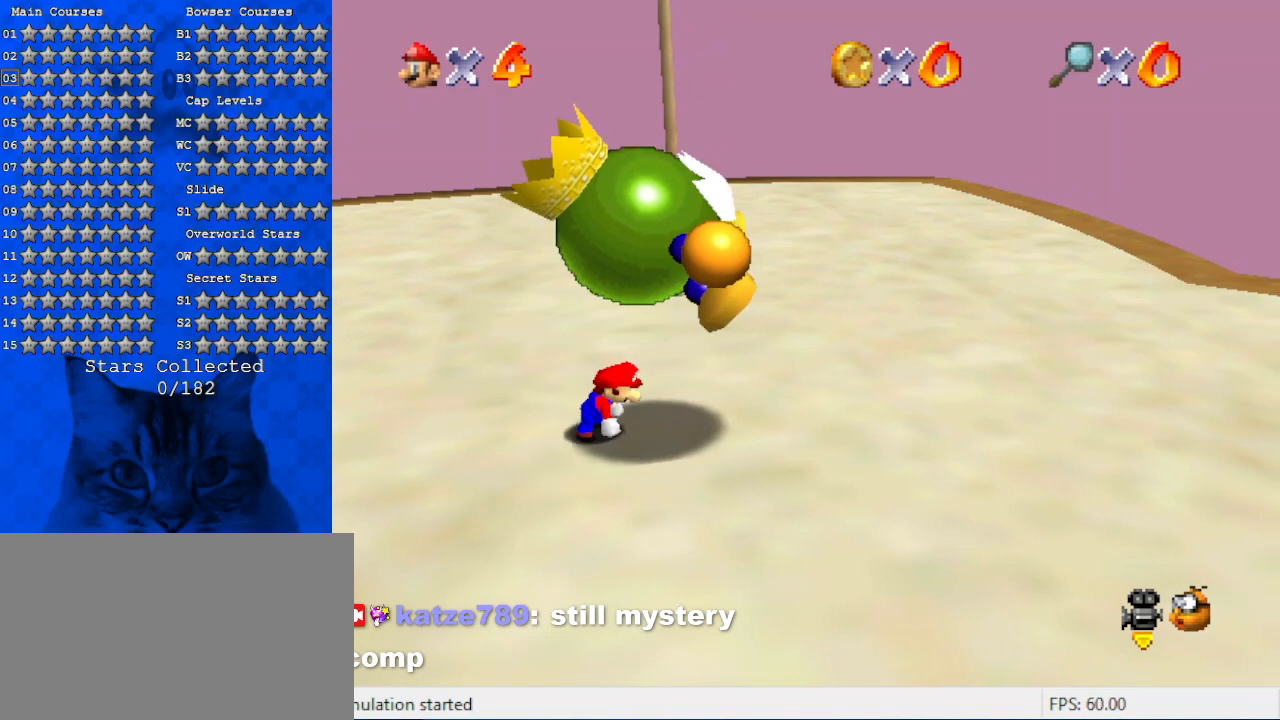
{"keys": [], "events": []}
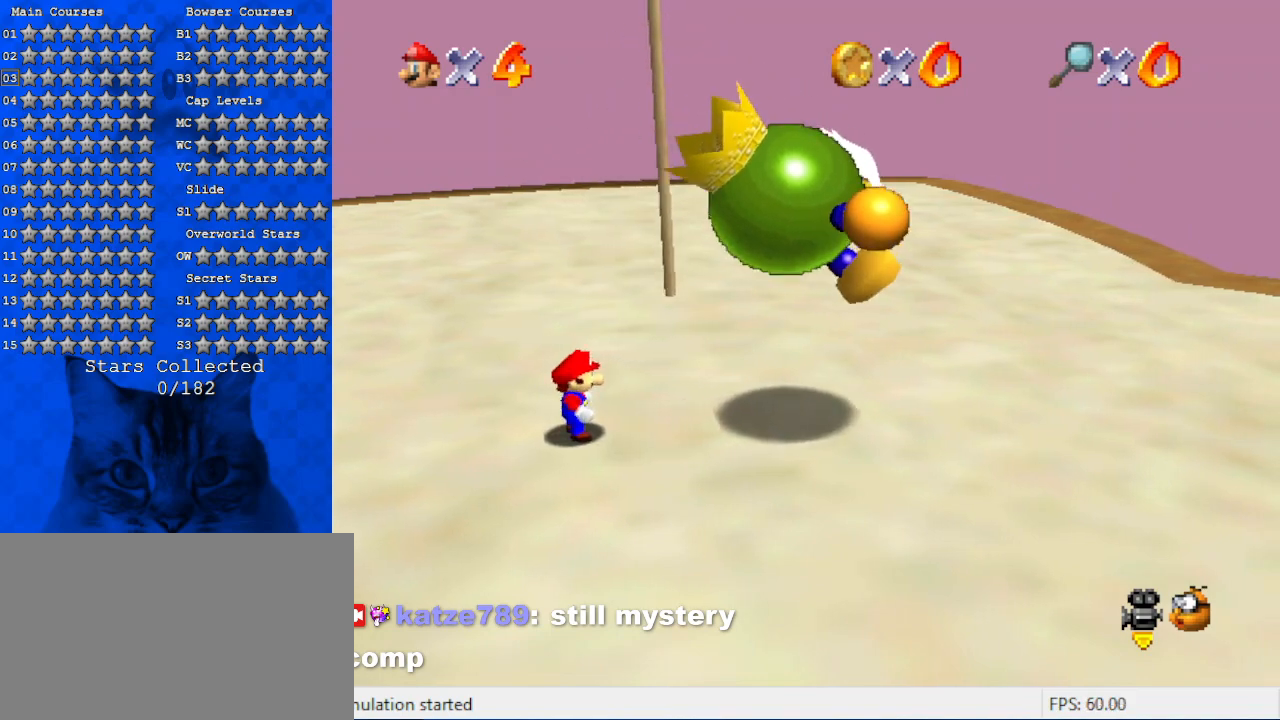
{"keys": [], "events": []}
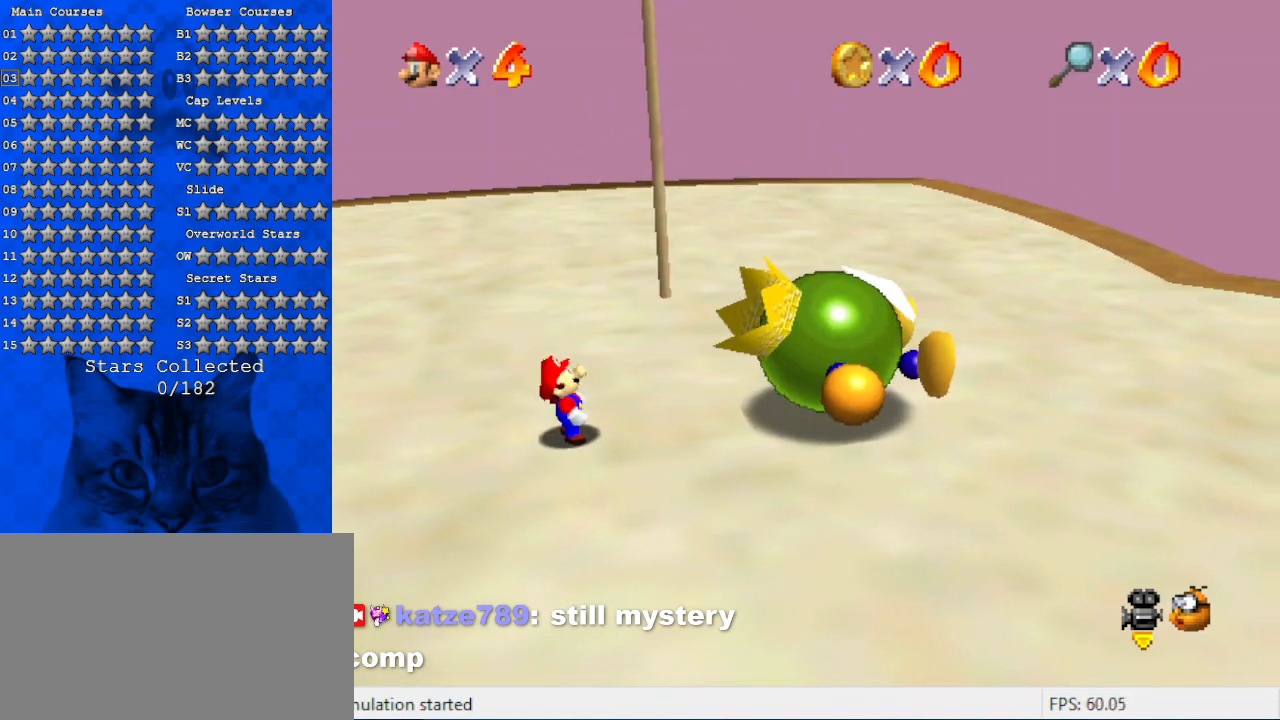
{"keys": [], "events": [[234, "a", "down"], [400, "a", "up"]]}
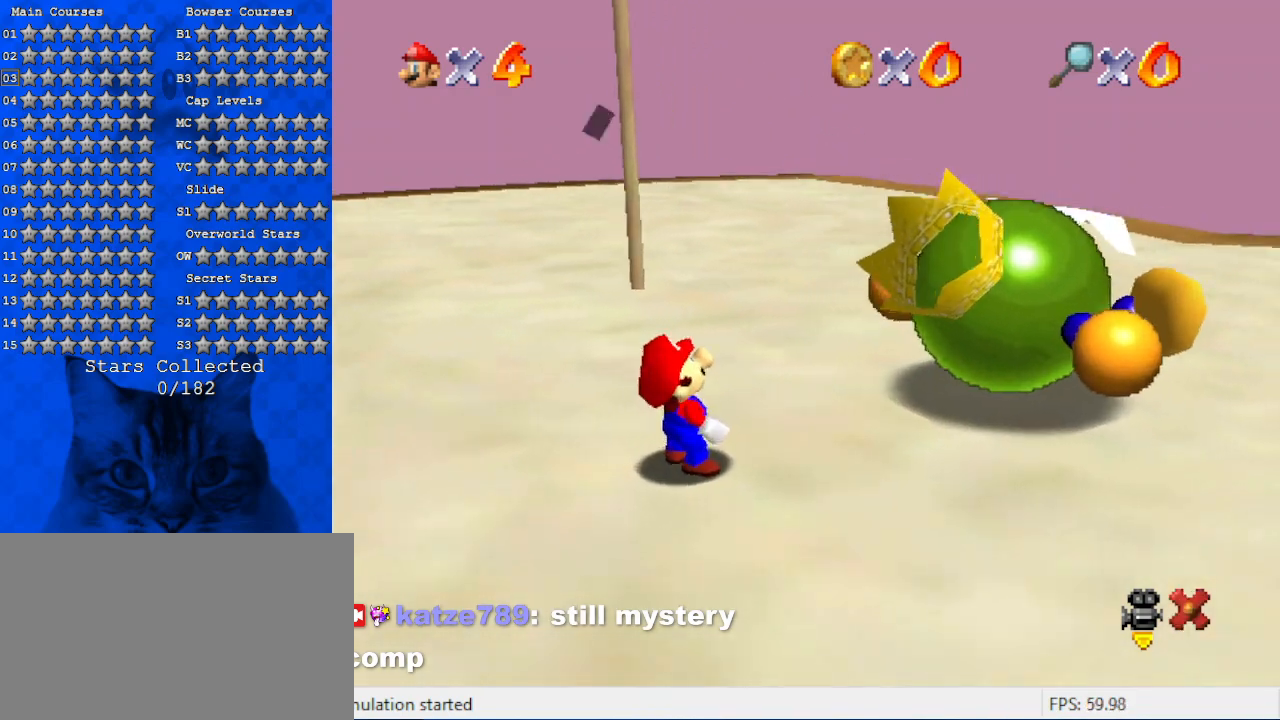
{"keys": [], "events": [[134, "w", "down"], [267, "w", "up"], [367, "a", "down"], [367, "y", "down"], [400, "a", "up"], [400, "y", "up"]]}
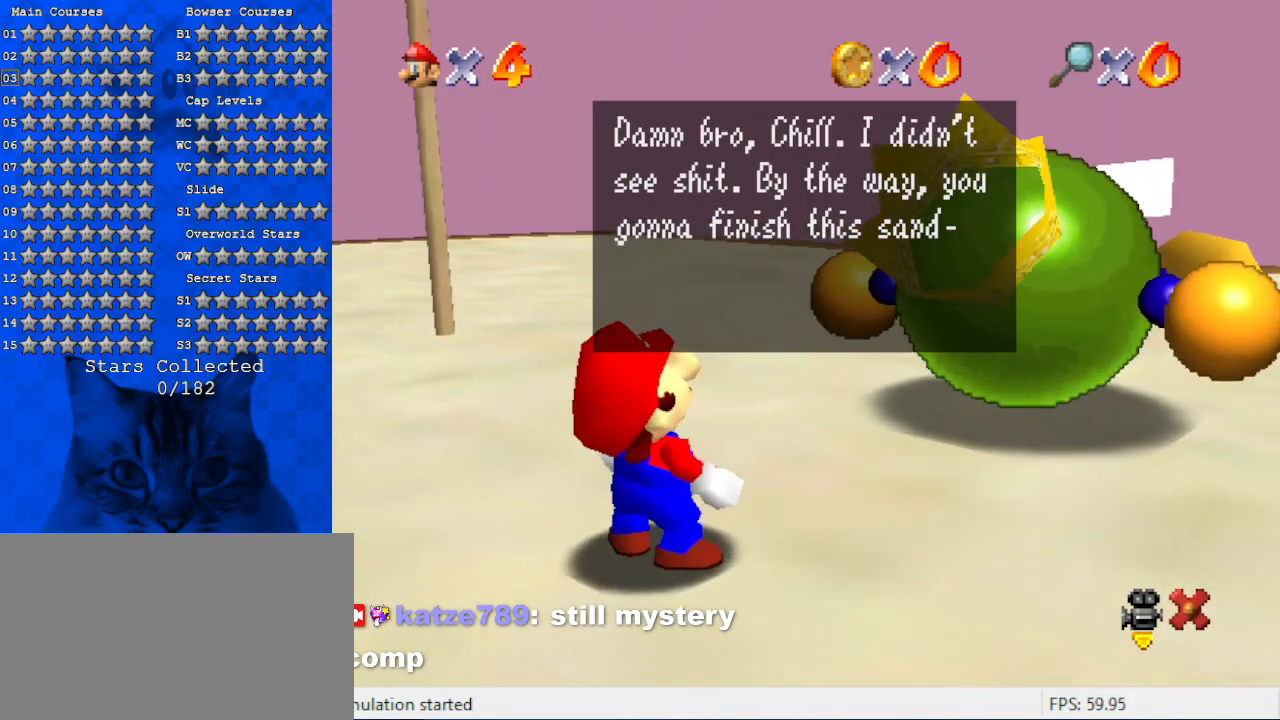
{"keys": [], "events": []}
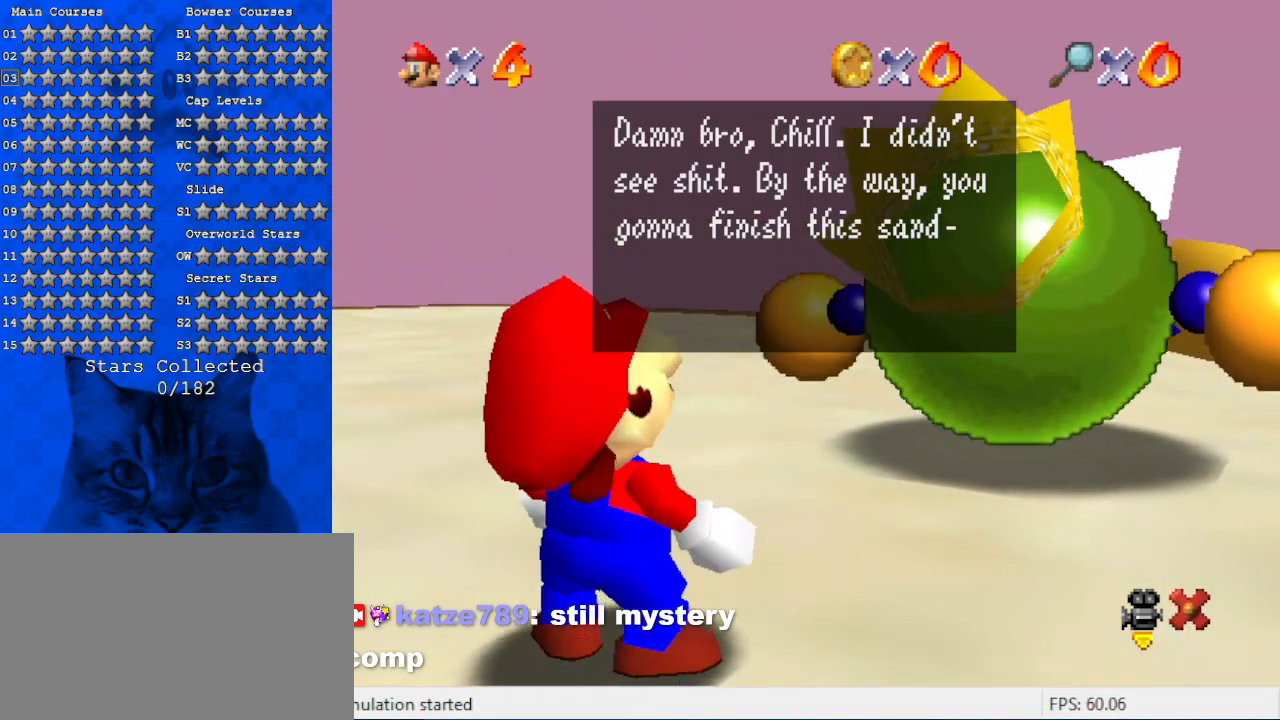
{"keys": [], "events": [[300, "shift", "down"], [434, "shift", "up"]]}
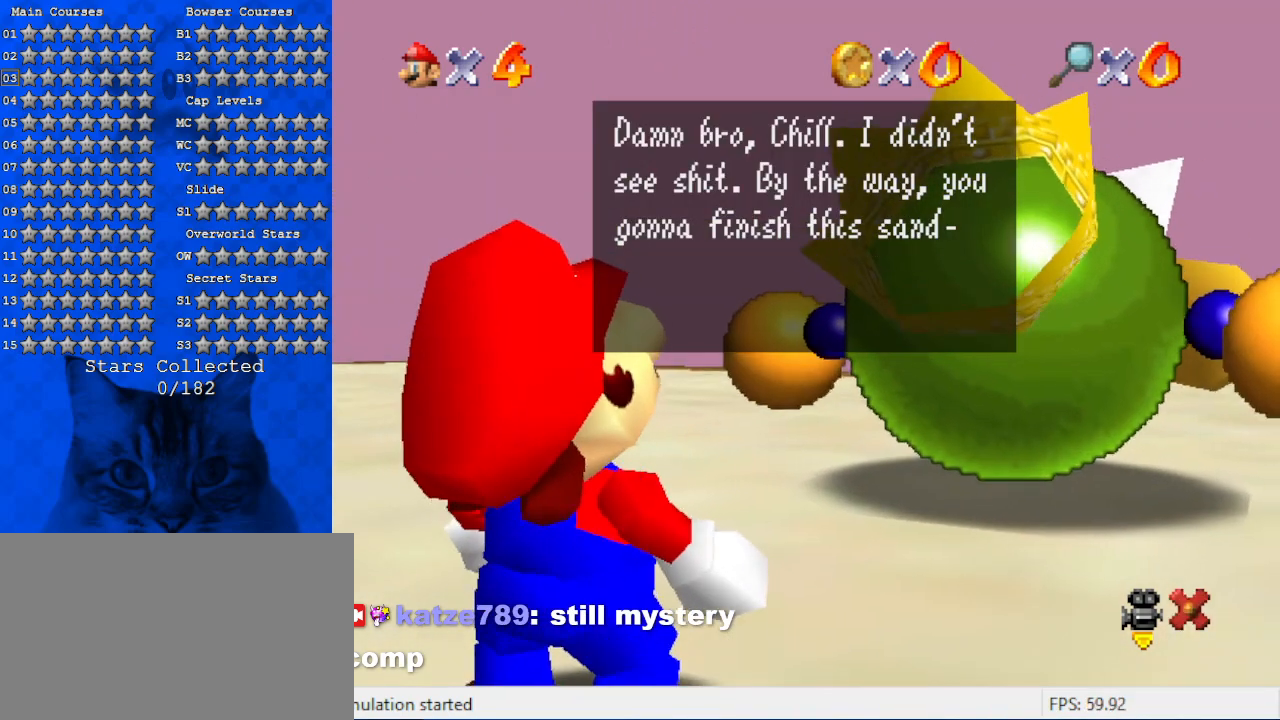
{"keys": ["return"], "events": [[34, "a", "down"], [134, "a", "up"], [434, "return", "down"]]}
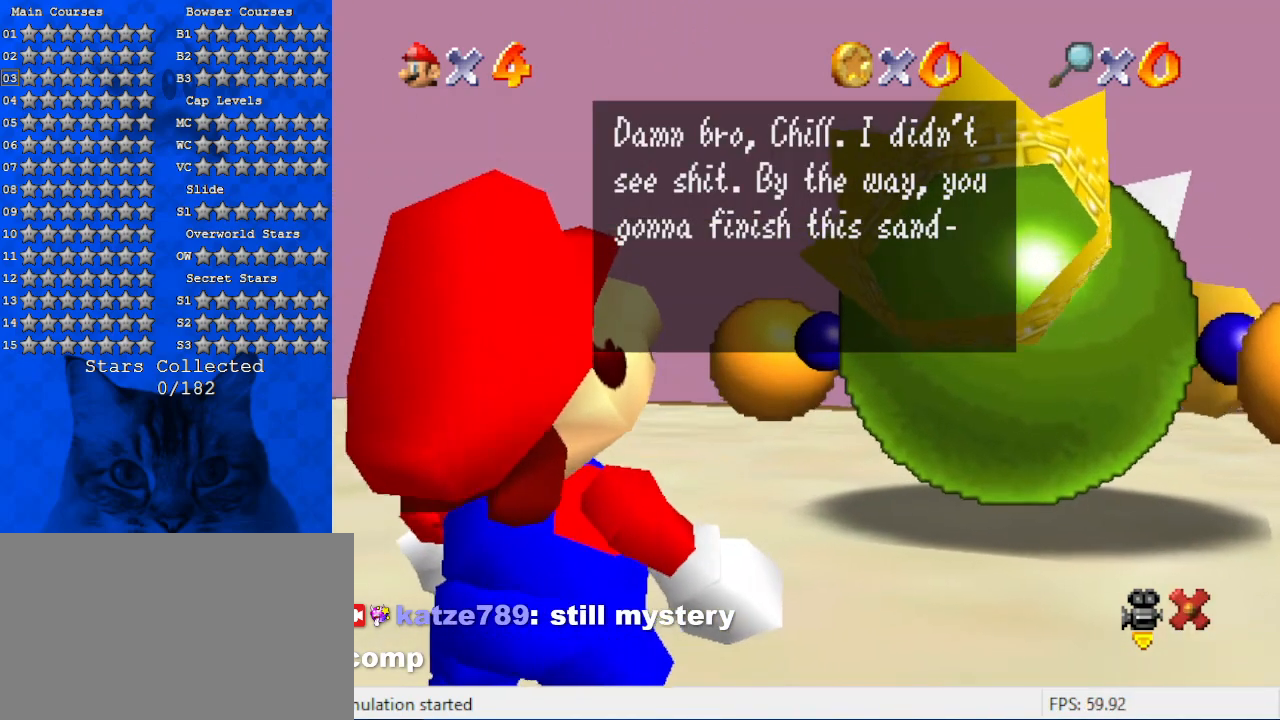
{"keys": [], "events": [[34, "return", "up"]]}
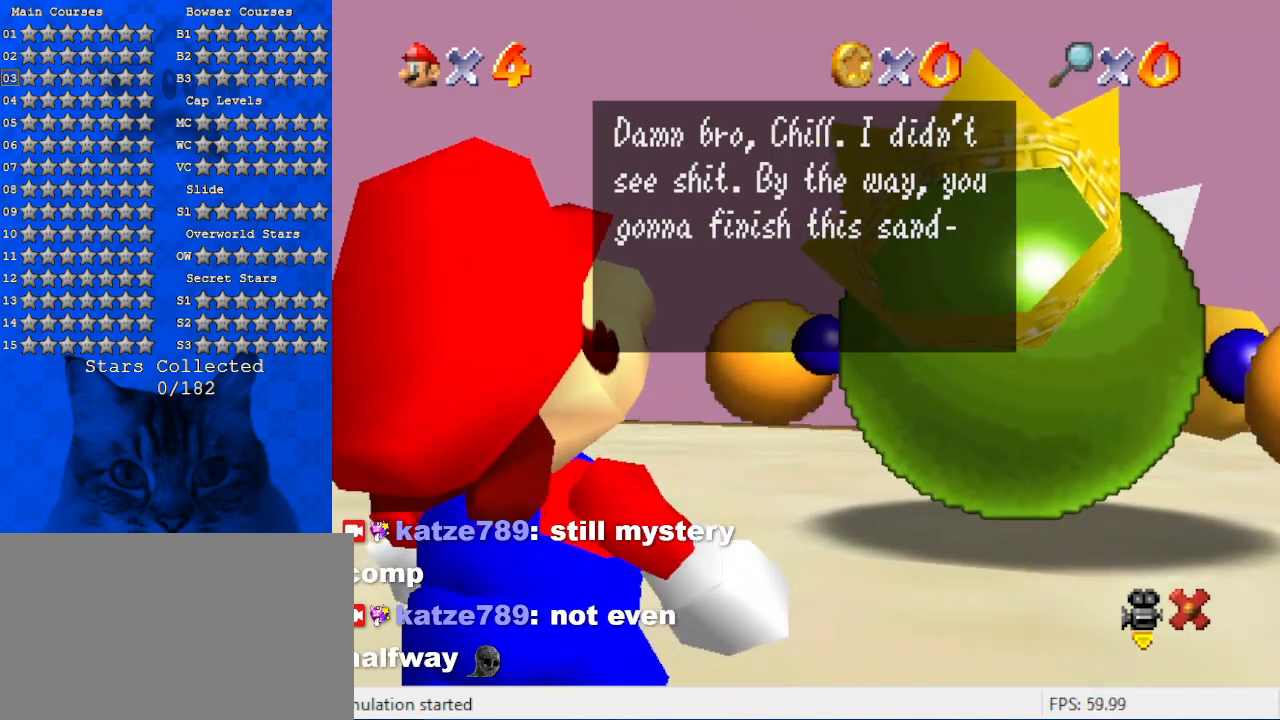
{"keys": [], "events": []}
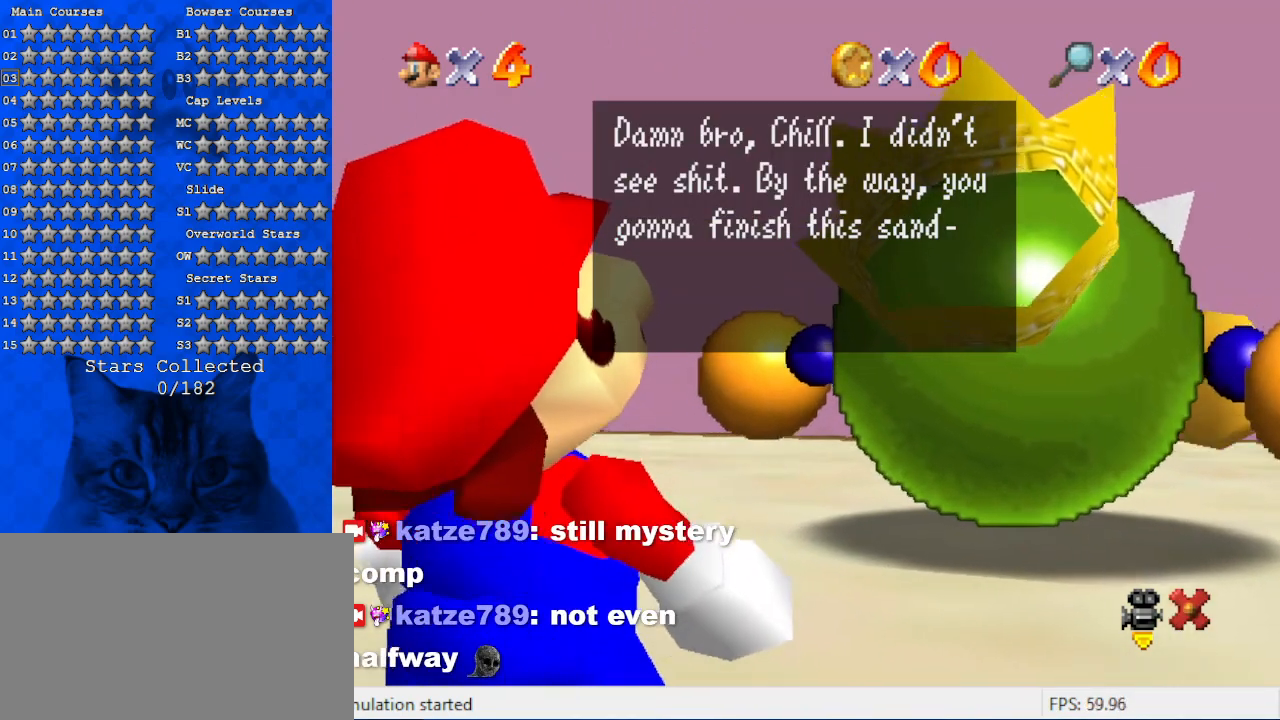
{"keys": [], "events": []}